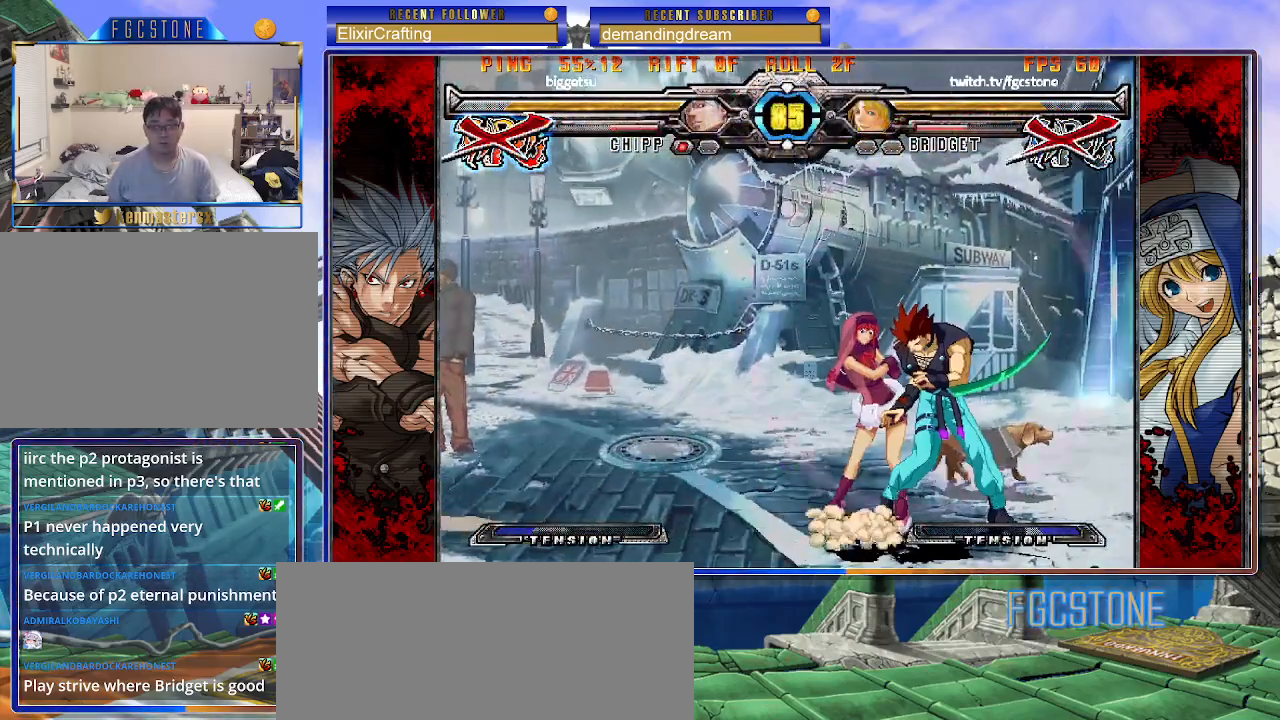
Gameplay with a controller (arcade stick); each line is a JSON object with the inputs held at the frame after it. "events" lists button and stick changes between this image and that frame as [ms after this image, input, new state], when the widget could be followed in between. Not read: L3 R3 other_buttons.
{"buttons": [], "left_stick": "right", "events": []}
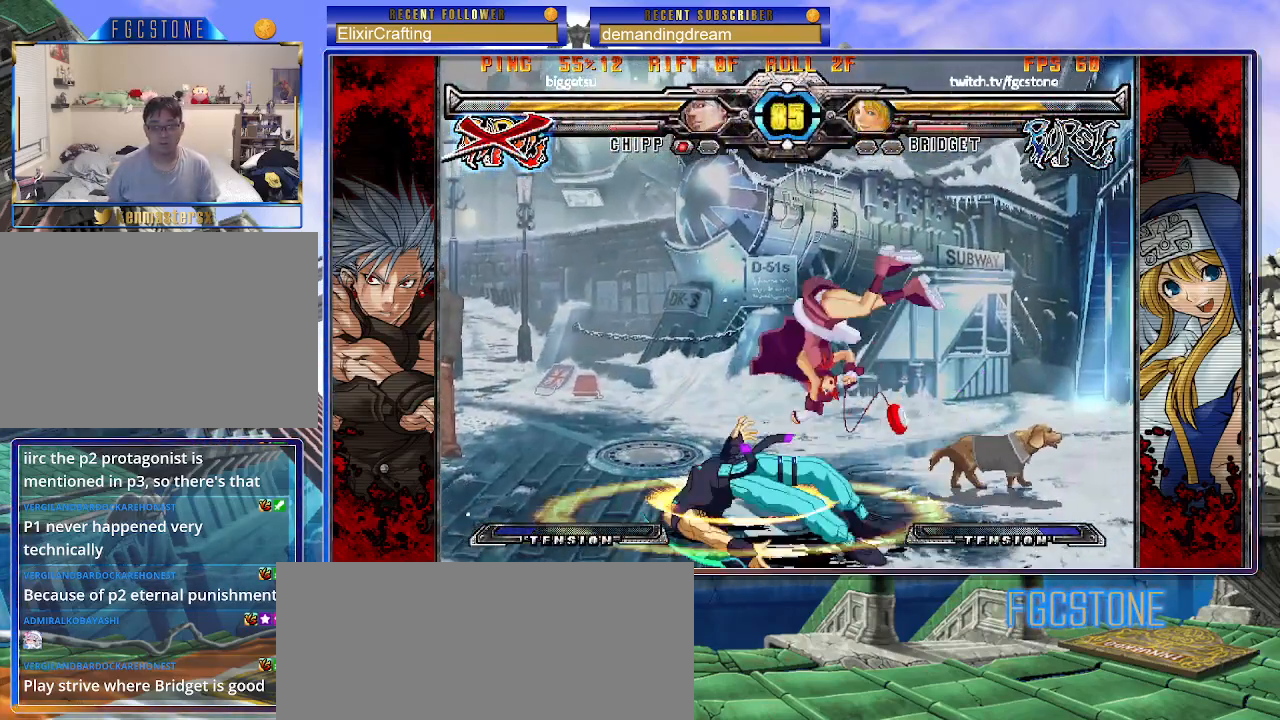
{"buttons": [], "left_stick": "right", "events": []}
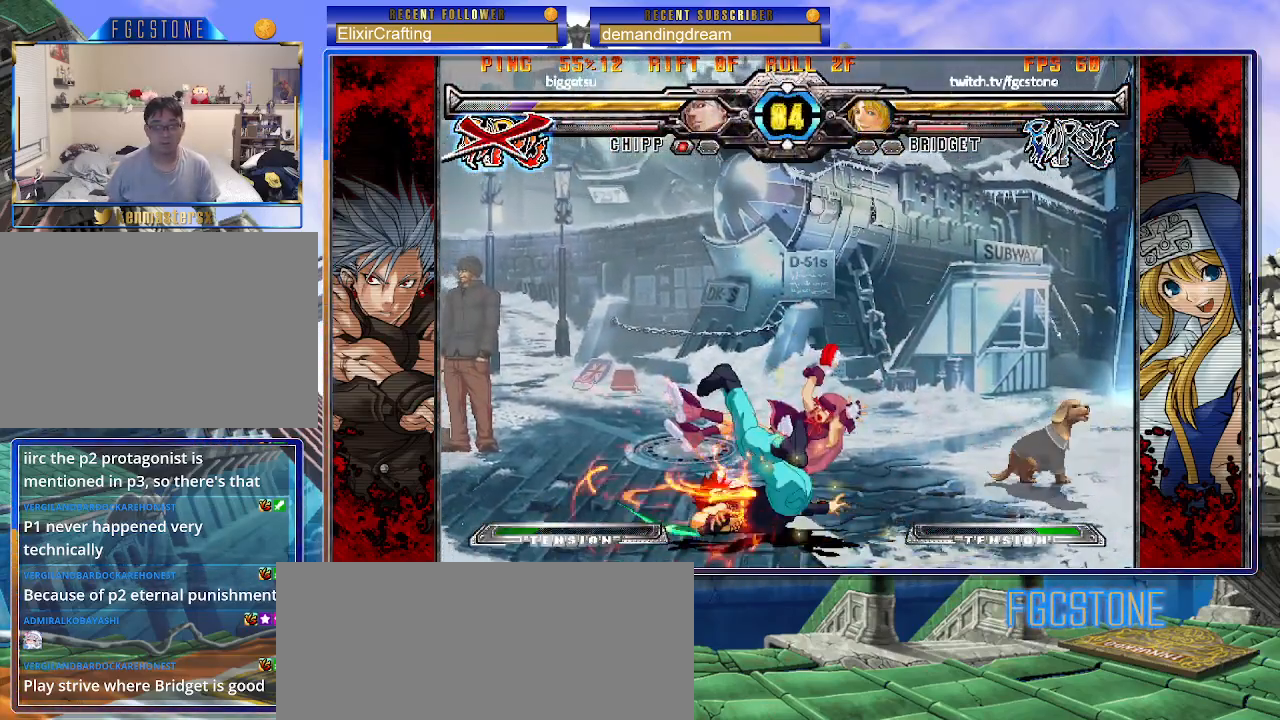
{"buttons": [], "left_stick": "right", "events": []}
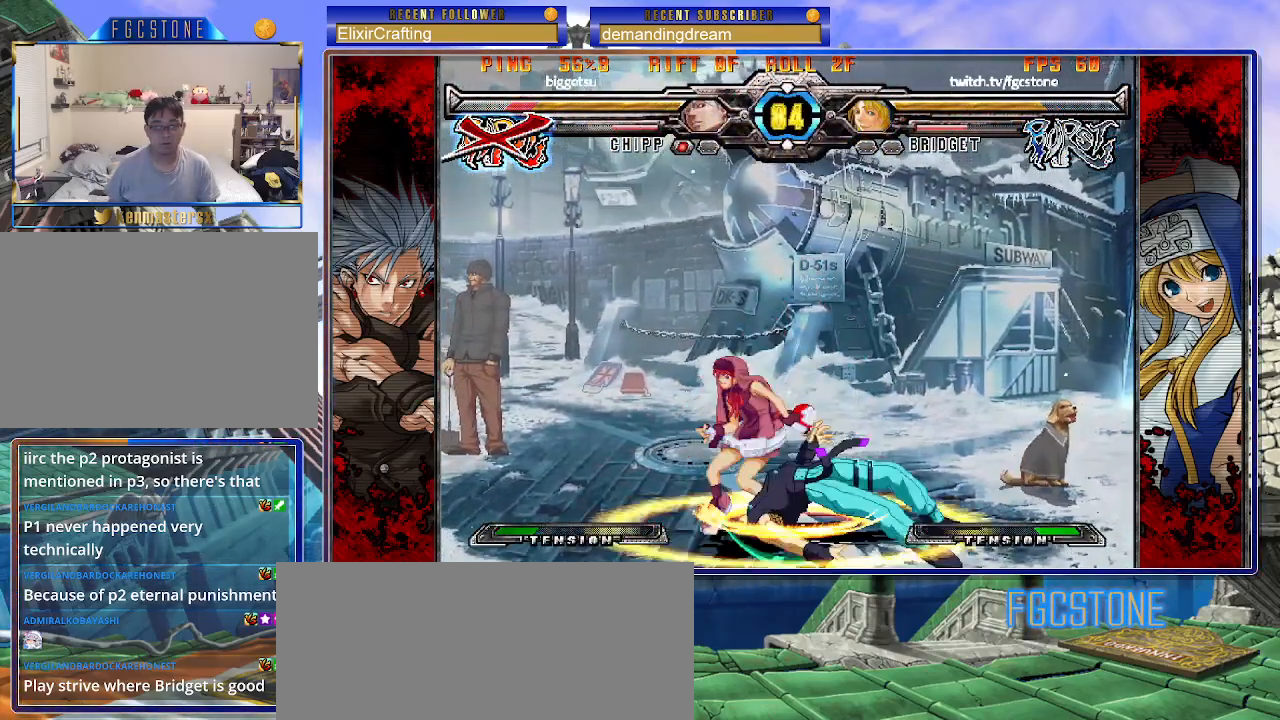
{"buttons": [], "left_stick": "right", "events": [[33, "HS", "down"], [100, "HS", "up"], [150, "HS", "down"], [283, "HS", "up"], [350, "left_stick", "center"], [467, "left_stick", "right"]]}
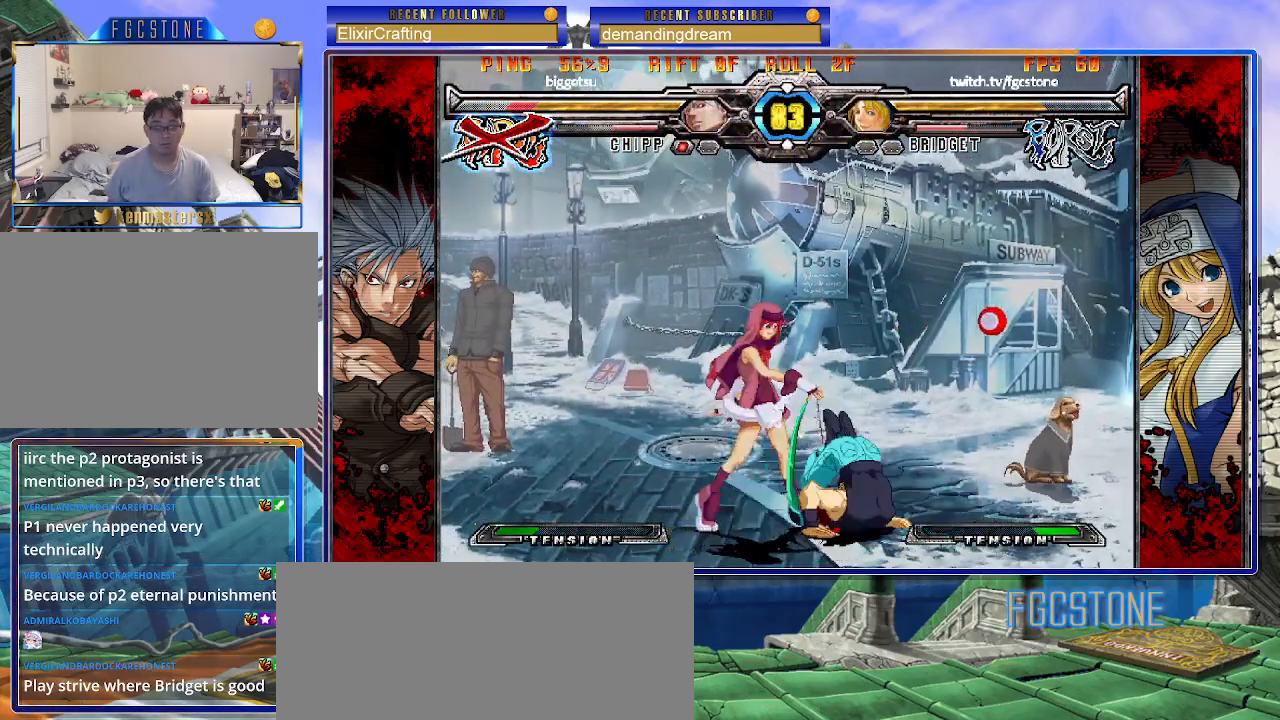
{"buttons": ["P"], "left_stick": "down-left", "events": [[33, "left_stick", "center"], [83, "left_stick", "right"], [217, "left_stick", "down"], [233, "P", "down"], [283, "left_stick", "down-left"], [333, "P", "up"], [483, "P", "down"]]}
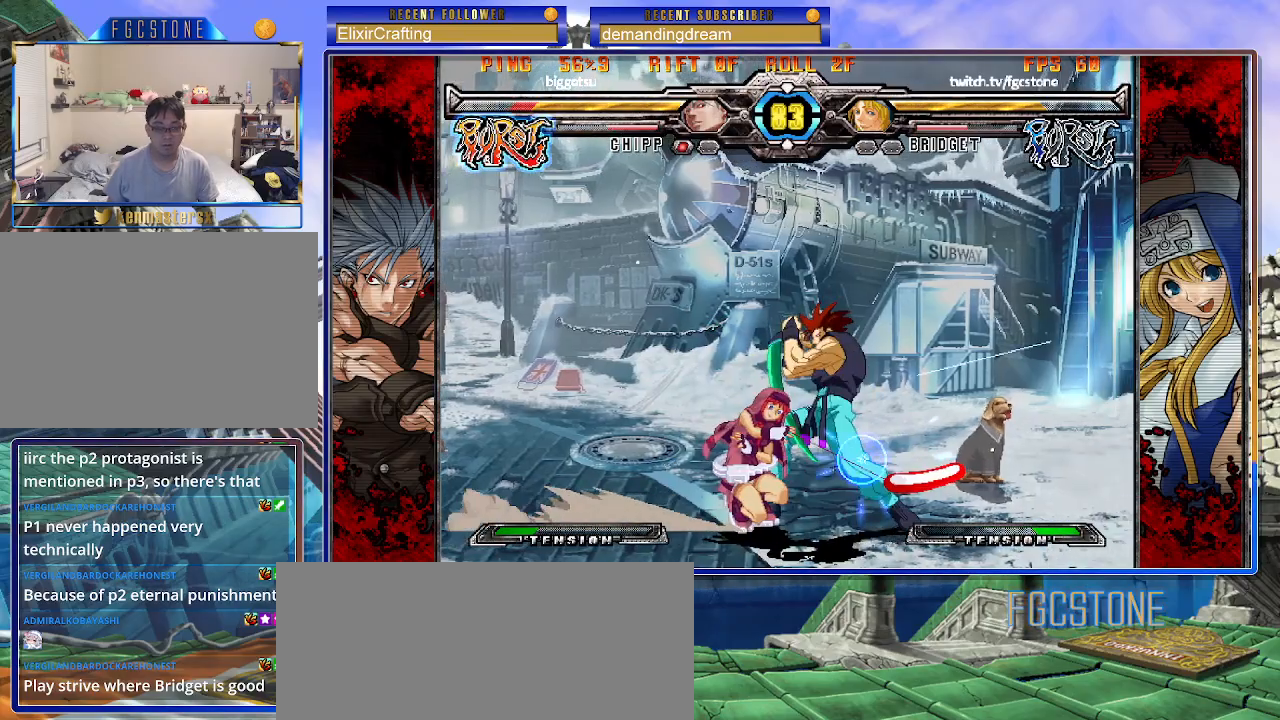
{"buttons": [], "left_stick": "down-left", "events": [[67, "P", "up"], [250, "P", "down"], [317, "P", "up"]]}
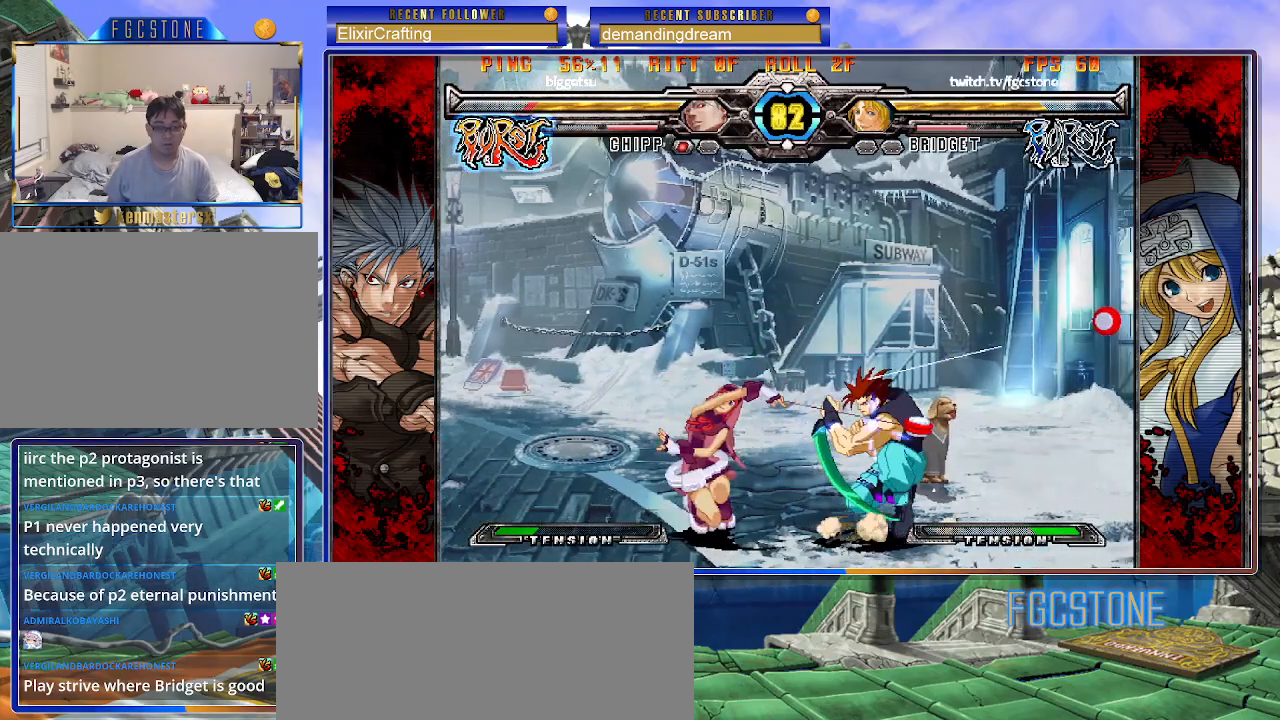
{"buttons": [], "left_stick": "center", "events": [[50, "left_stick", "center"], [350, "HS", "down"], [417, "HS", "up"]]}
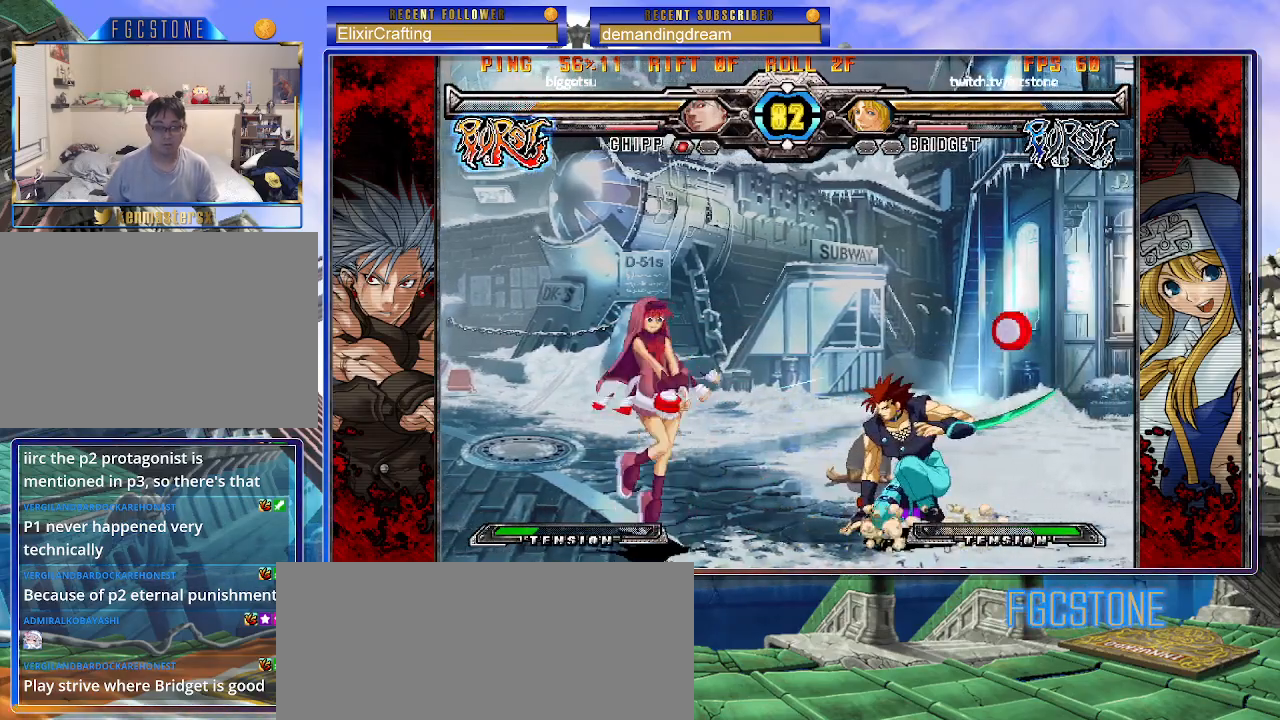
{"buttons": ["K"], "left_stick": "down-right", "events": [[117, "left_stick", "right"], [183, "left_stick", "center"], [233, "left_stick", "right"], [400, "left_stick", "down-right"], [467, "K", "down"]]}
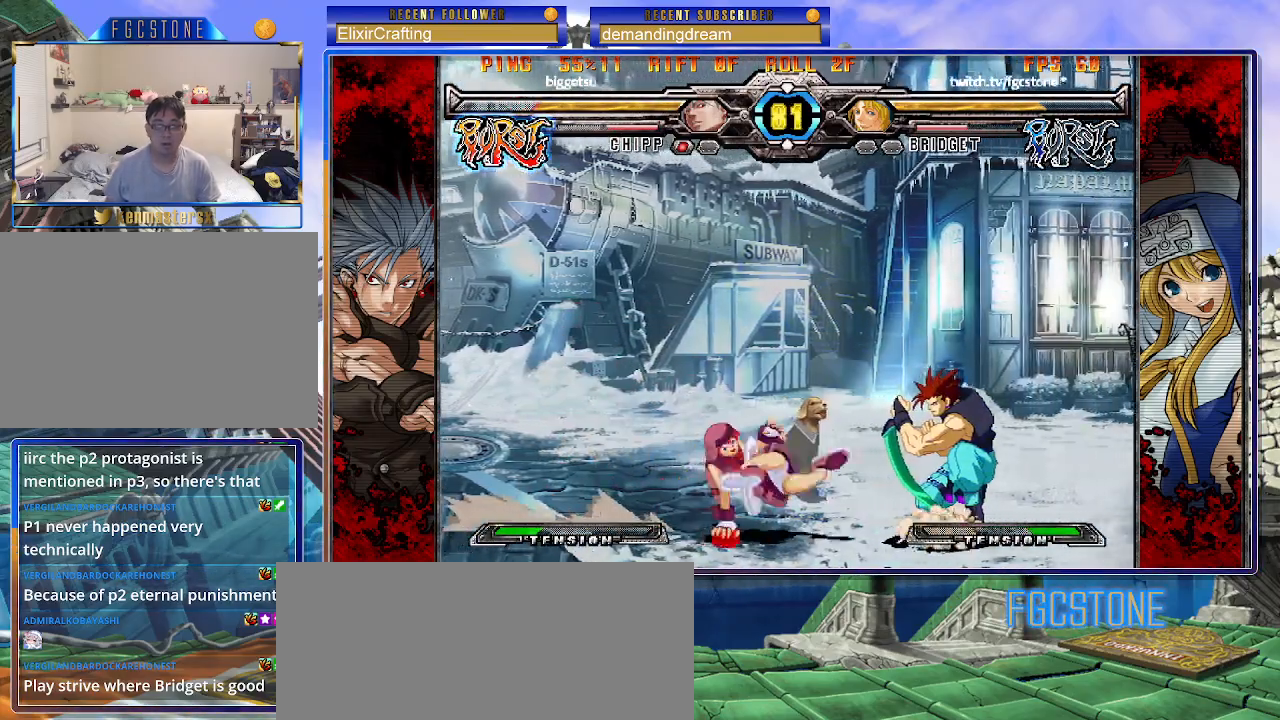
{"buttons": [], "left_stick": "down-left", "events": [[17, "left_stick", "down"], [50, "K", "up"], [167, "left_stick", "down-left"], [267, "D", "down"], [383, "D", "up"]]}
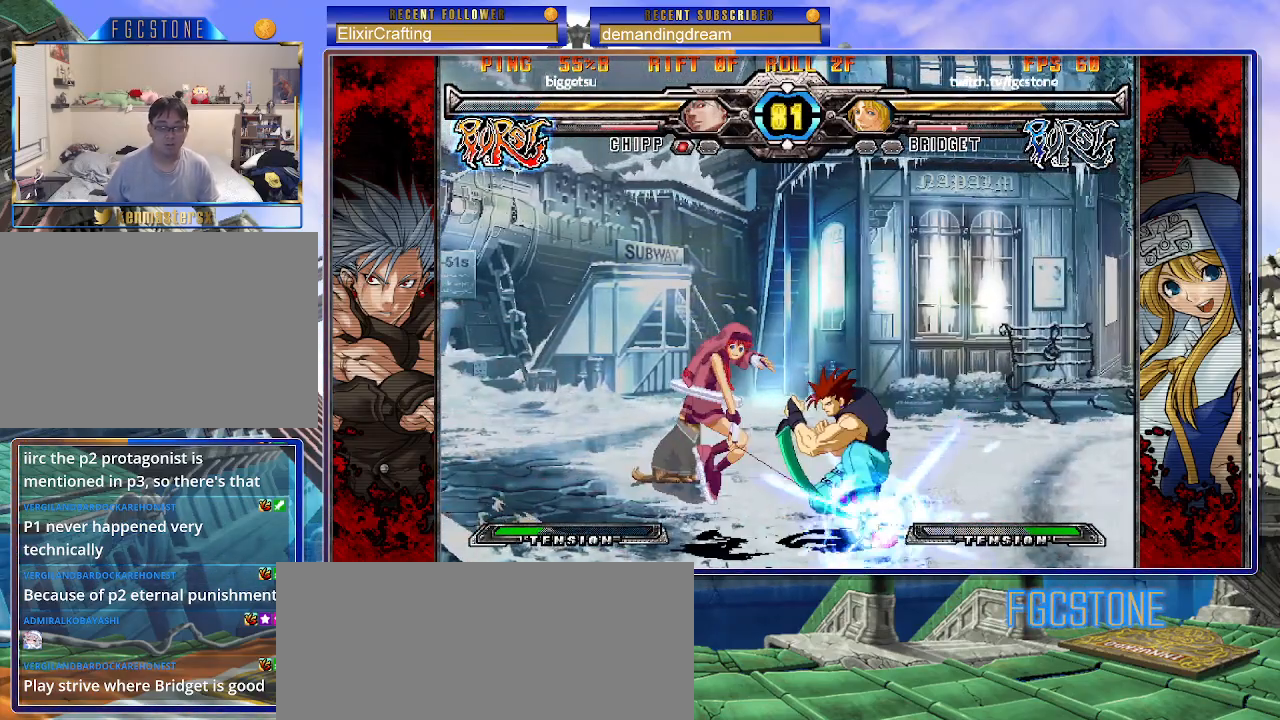
{"buttons": [], "left_stick": "down-left", "events": []}
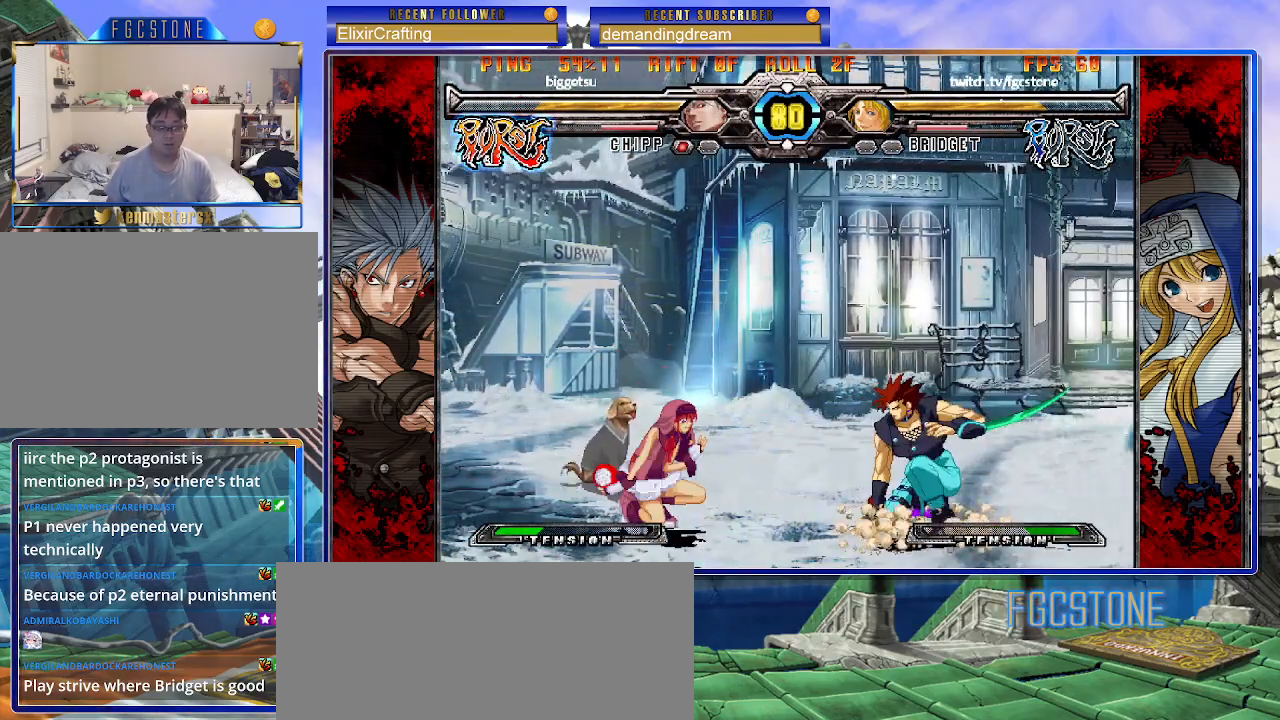
{"buttons": [], "left_stick": "up-left", "events": [[467, "left_stick", "up-left"]]}
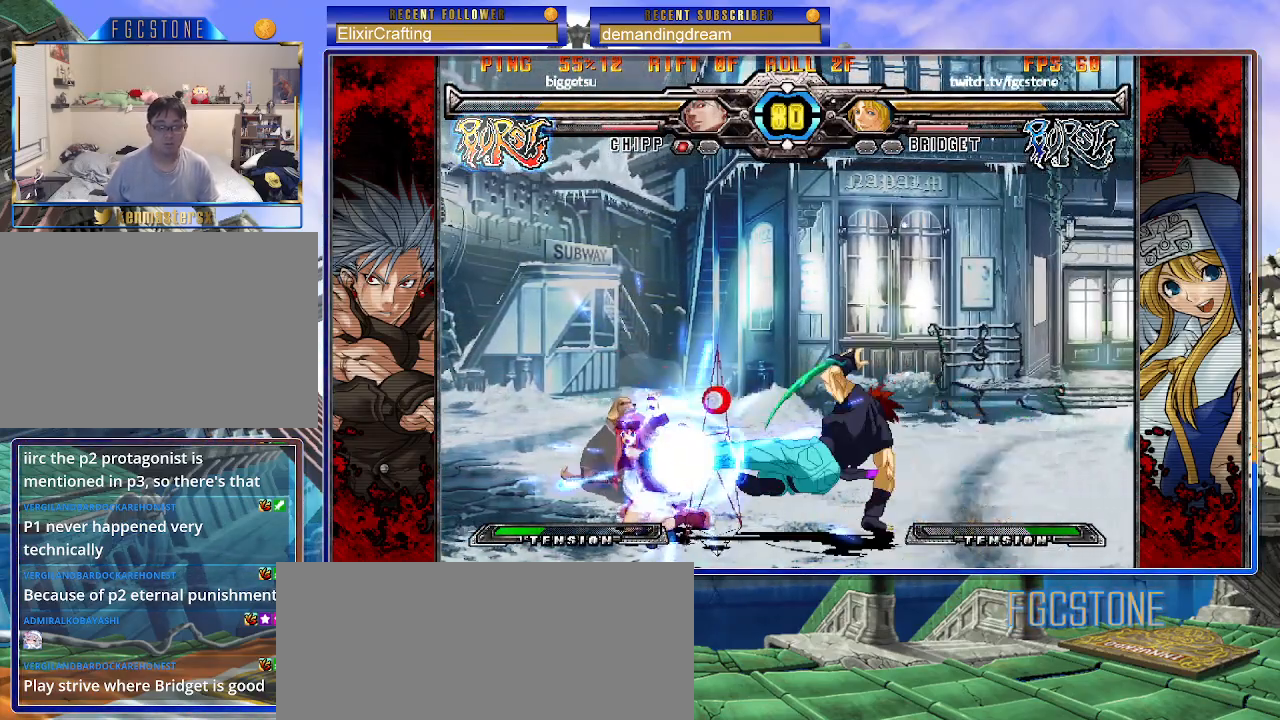
{"buttons": [], "left_stick": "up-left", "events": []}
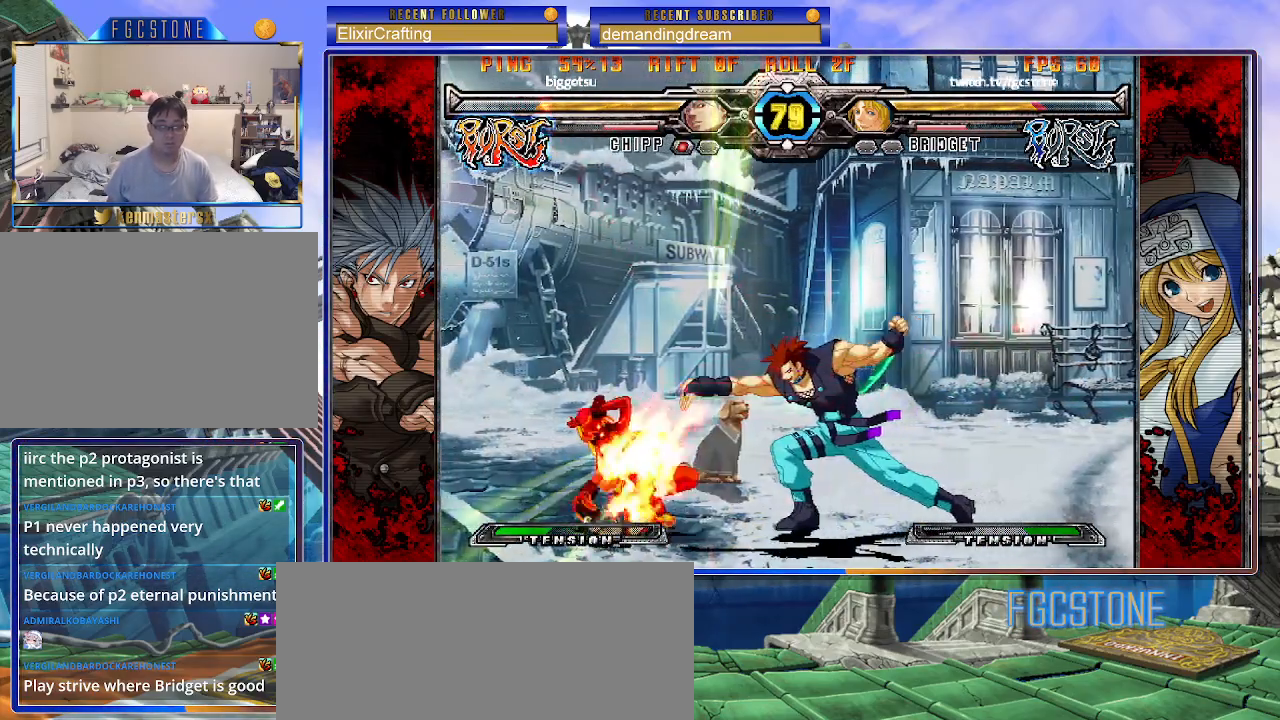
{"buttons": [], "left_stick": "down-left", "events": [[33, "left_stick", "down-left"]]}
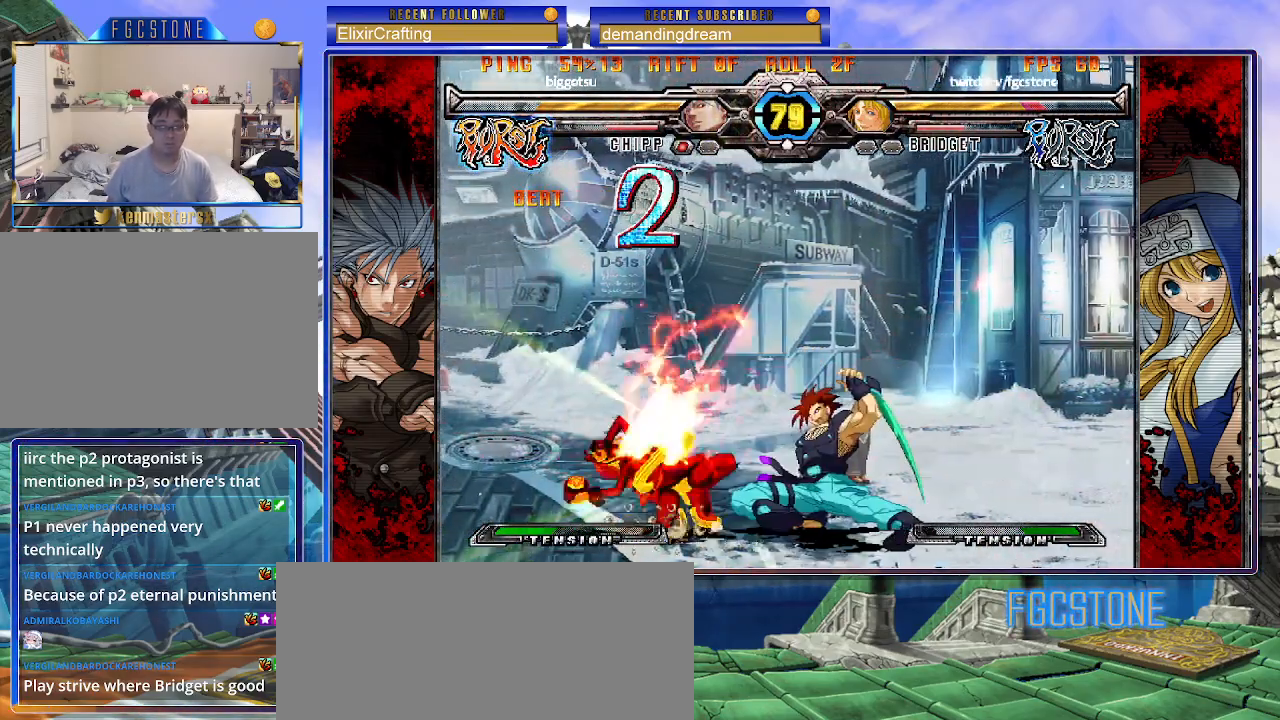
{"buttons": [], "left_stick": "down-left", "events": [[300, "S", "down"], [433, "S", "up"]]}
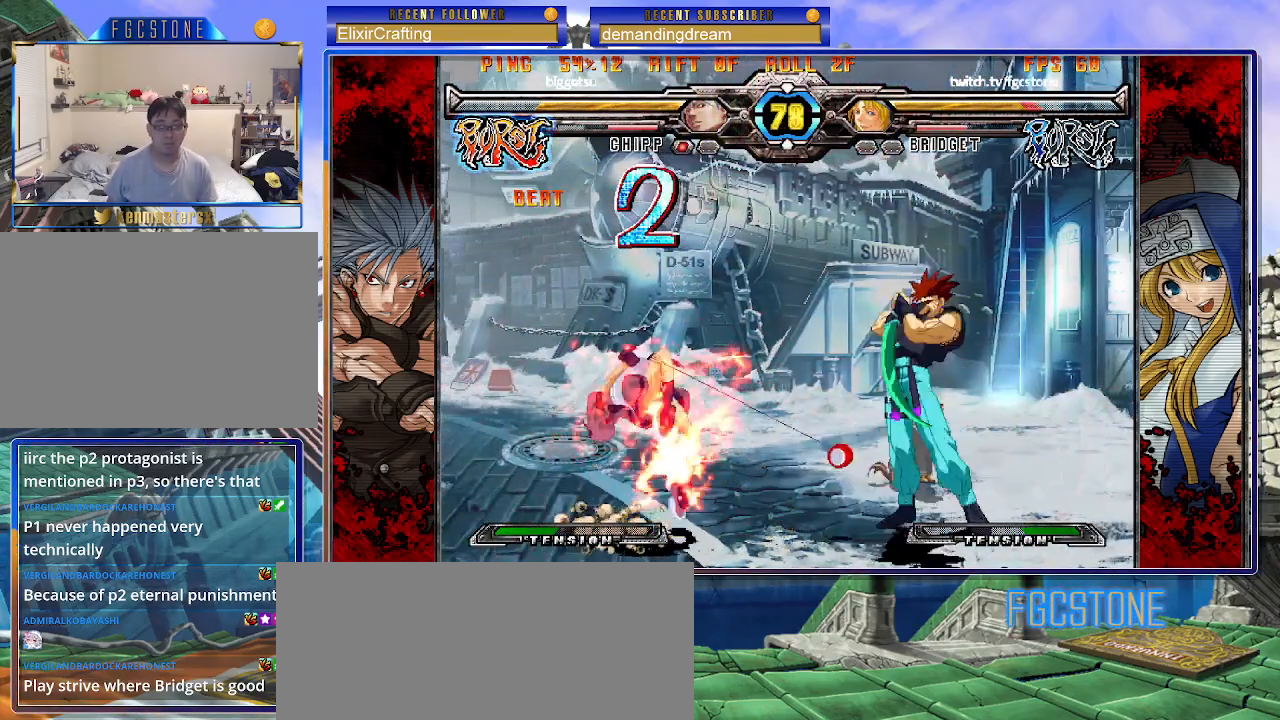
{"buttons": [], "left_stick": "right", "events": [[200, "K", "down"], [283, "K", "up"], [450, "left_stick", "right"]]}
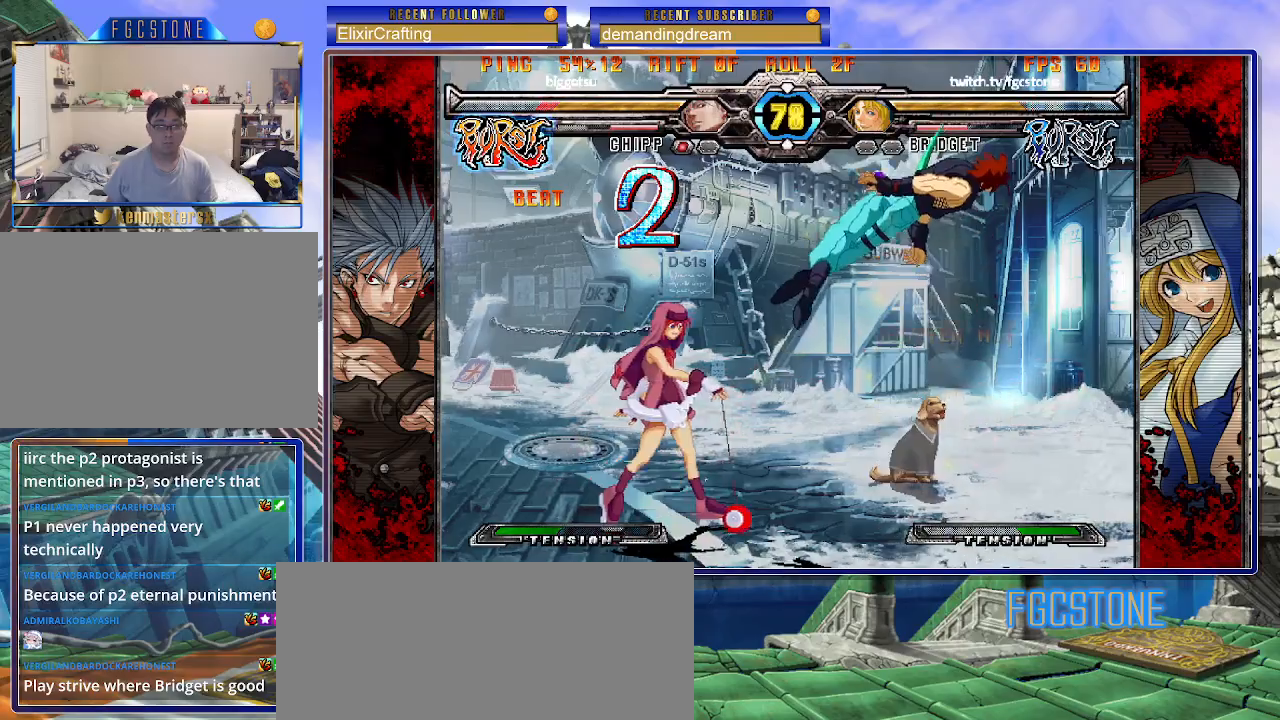
{"buttons": [], "left_stick": "down", "events": [[33, "left_stick", "up-right"], [67, "S", "down"], [150, "left_stick", "center"], [183, "S", "up"], [233, "left_stick", "down"], [333, "S", "down"], [417, "S", "up"]]}
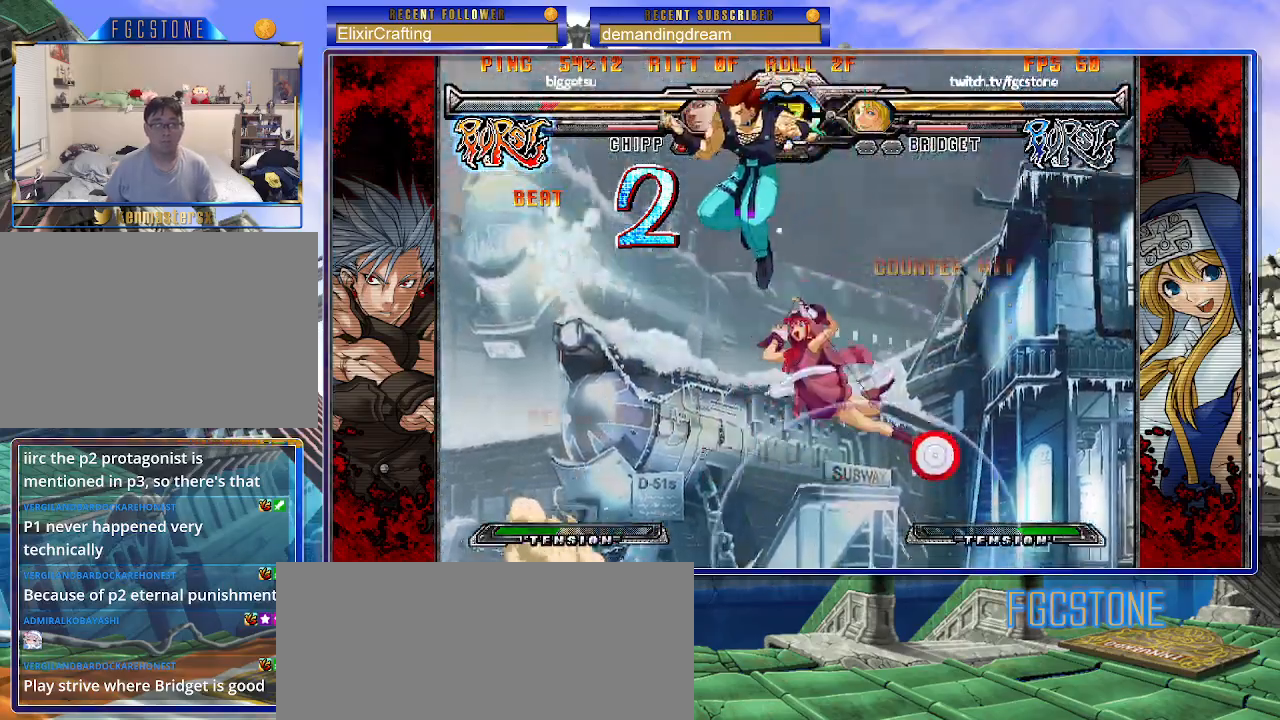
{"buttons": [], "left_stick": "left", "events": [[117, "left_stick", "center"], [450, "left_stick", "left"]]}
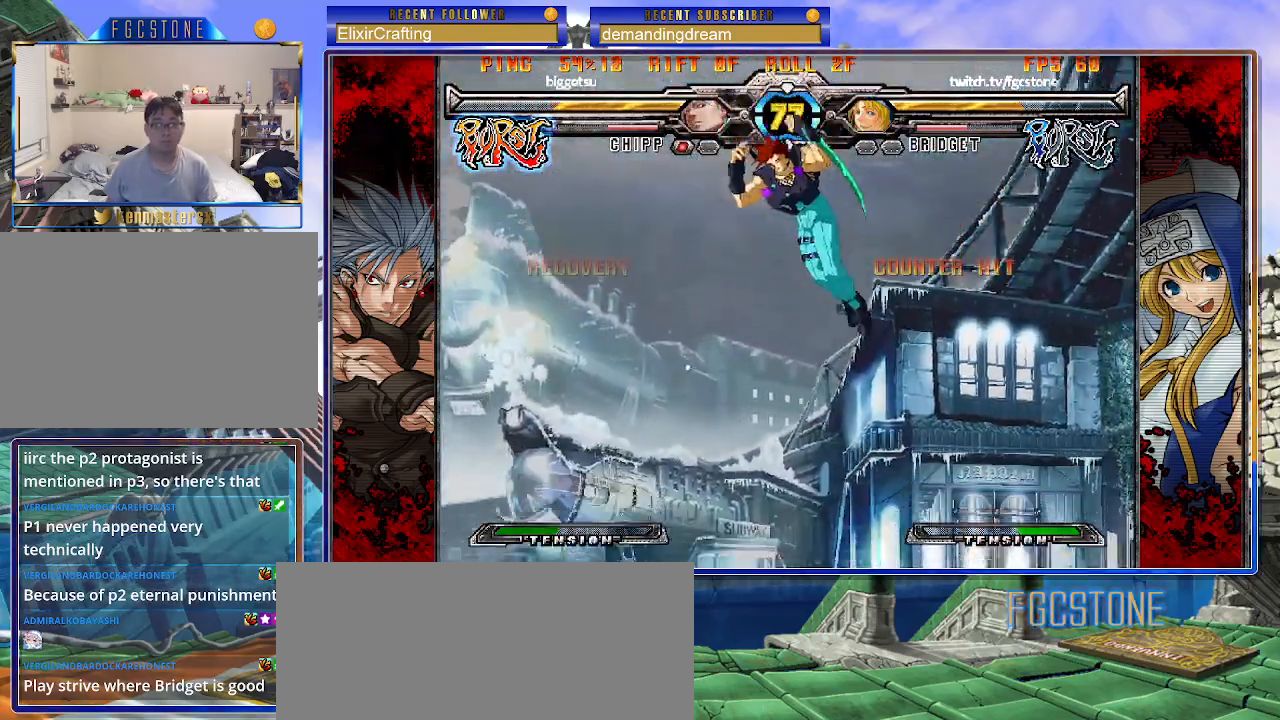
{"buttons": [], "left_stick": "down-left", "events": [[317, "left_stick", "down-left"], [383, "S", "down"], [500, "S", "up"]]}
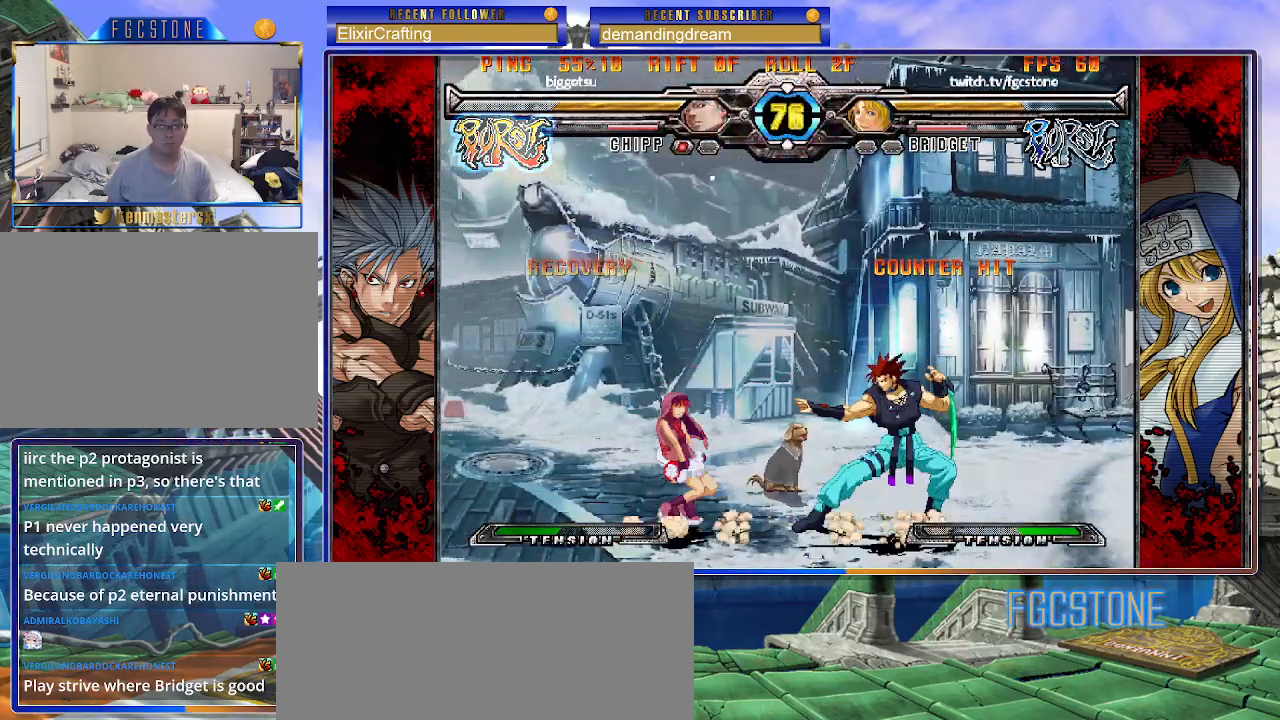
{"buttons": [], "left_stick": "up-right", "events": [[183, "K", "down"], [267, "K", "up"], [500, "left_stick", "up-right"]]}
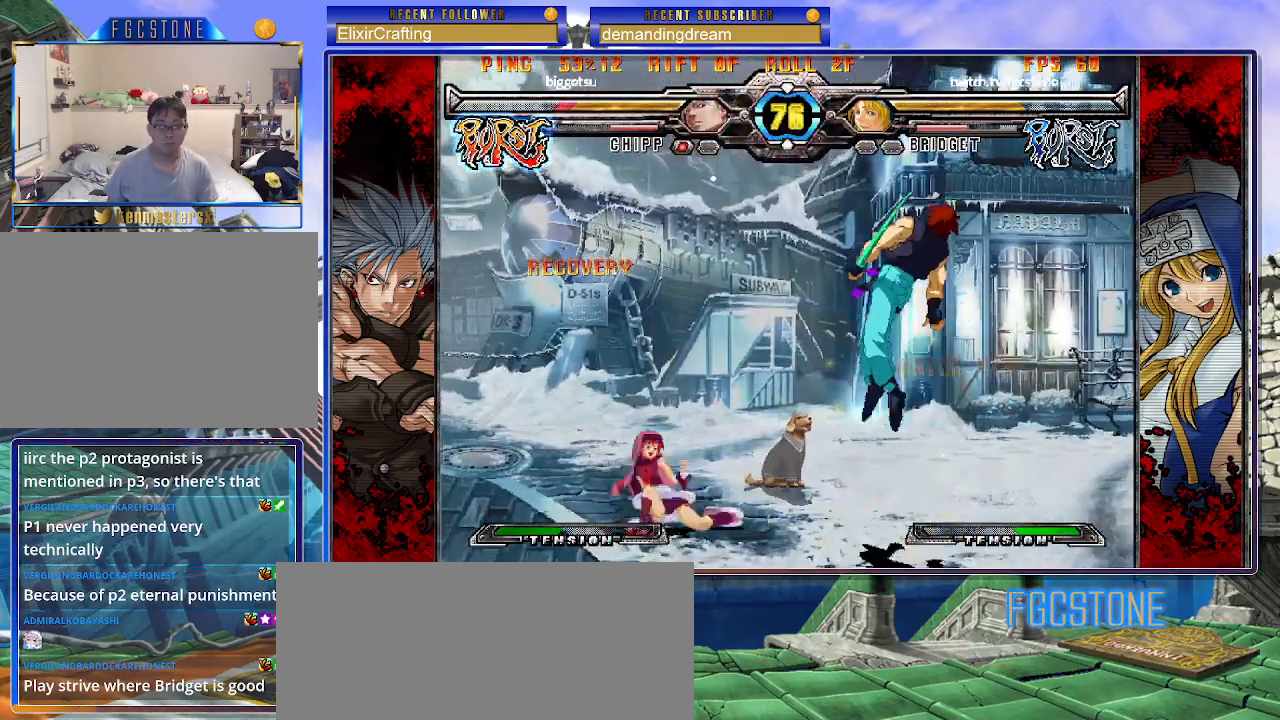
{"buttons": [], "left_stick": "down", "events": [[183, "S", "down"], [217, "left_stick", "center"], [250, "S", "up"], [267, "left_stick", "down"], [400, "S", "down"], [467, "S", "up"]]}
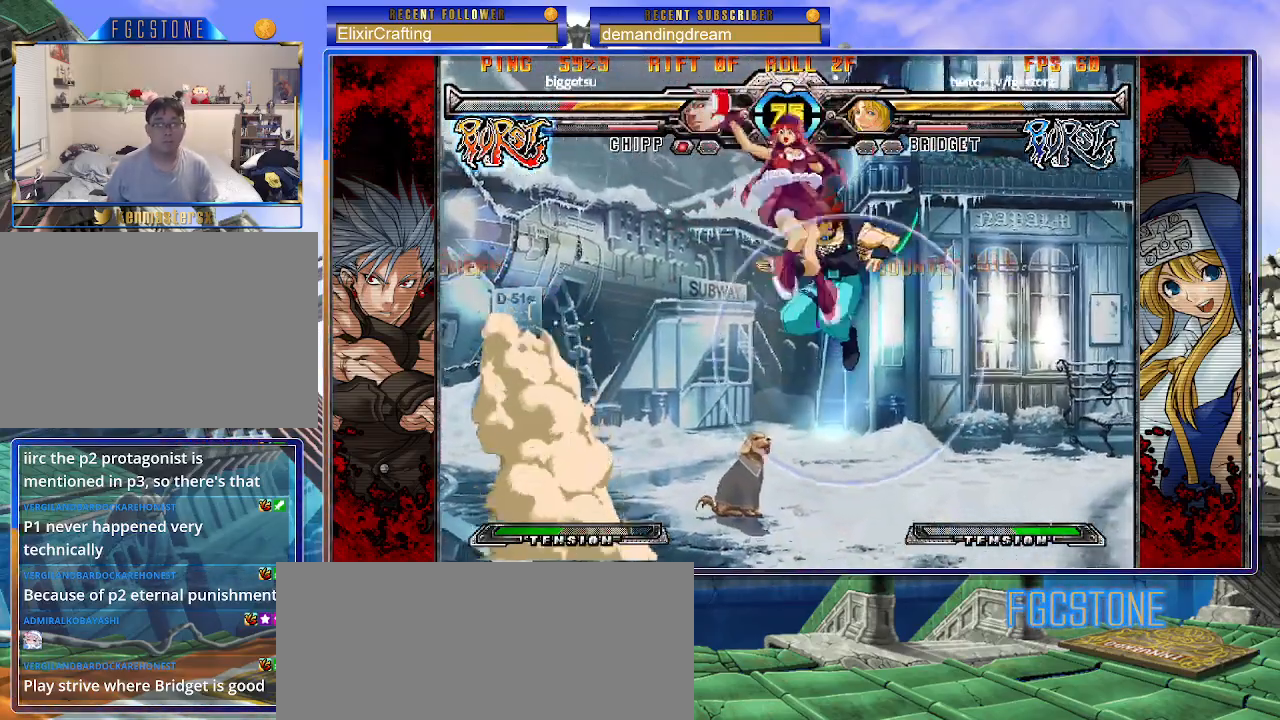
{"buttons": [], "left_stick": "left", "events": [[183, "left_stick", "center"], [267, "left_stick", "left"]]}
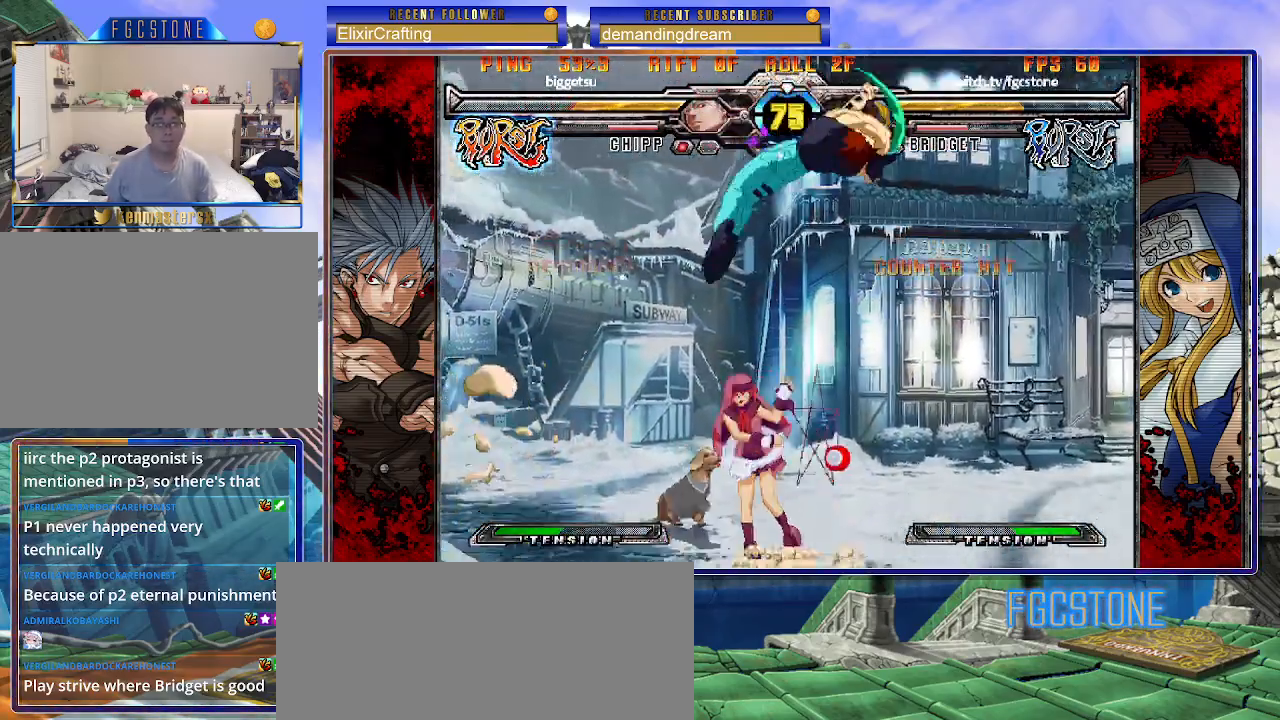
{"buttons": [], "left_stick": "left", "events": [[383, "HS", "down"], [450, "HS", "up"]]}
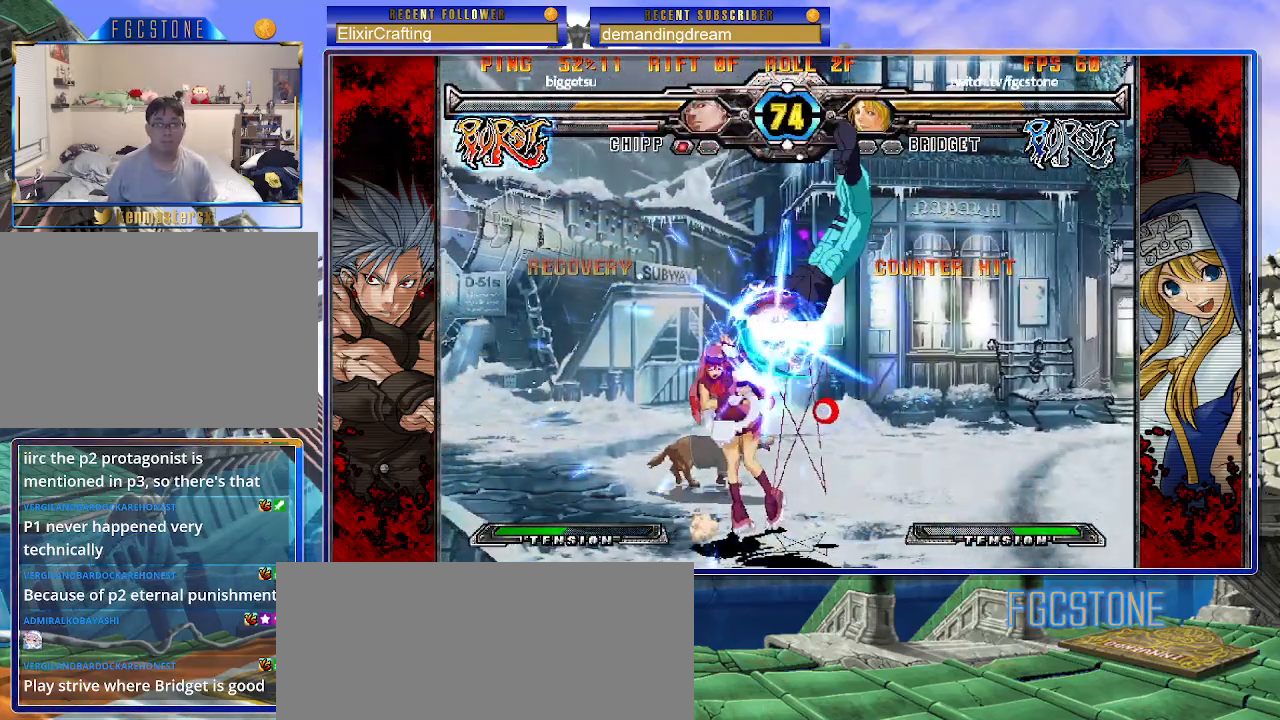
{"buttons": [], "left_stick": "down-left", "events": [[17, "left_stick", "down-left"], [367, "P", "down"], [483, "P", "up"]]}
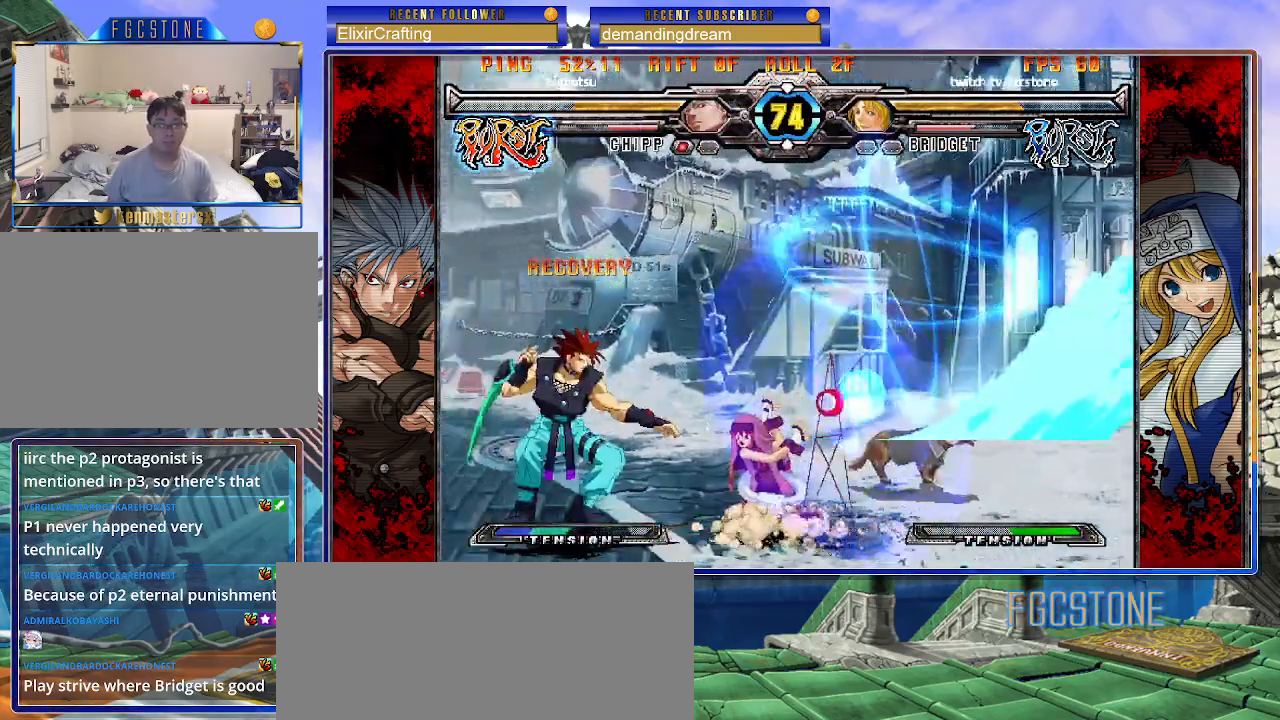
{"buttons": [], "left_stick": "down-right", "events": [[217, "left_stick", "down-right"]]}
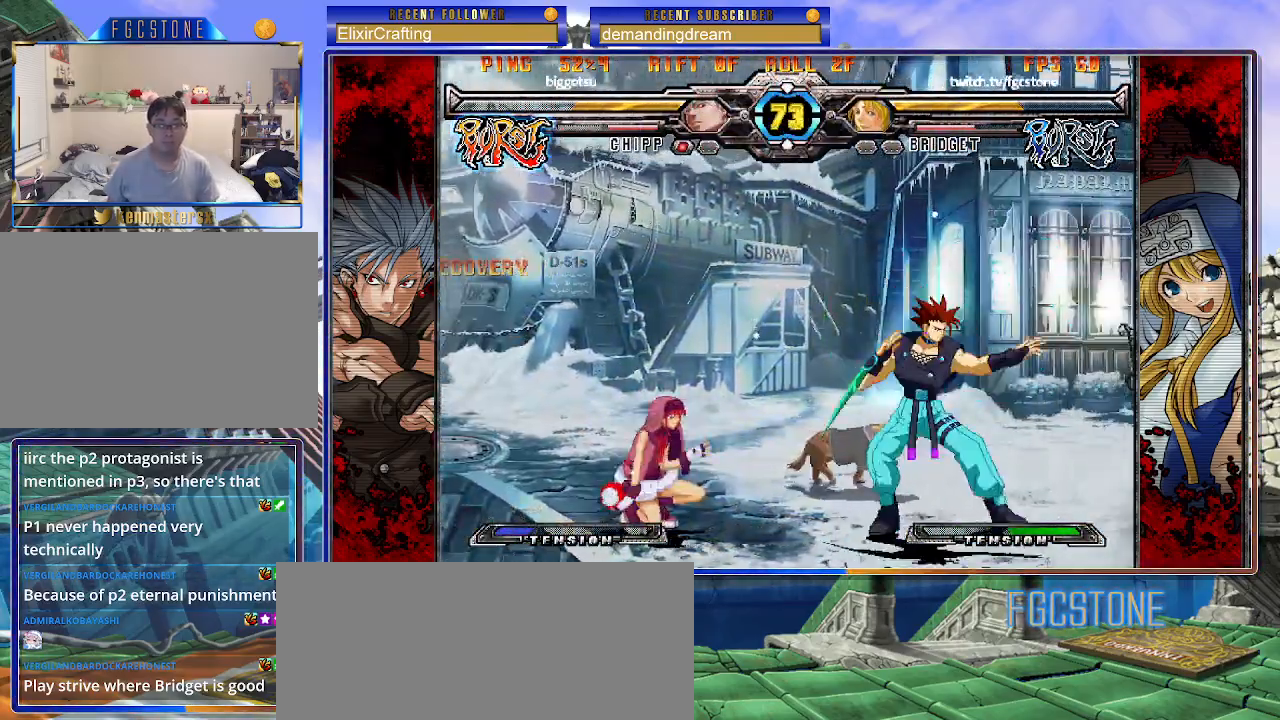
{"buttons": [], "left_stick": "down-left", "events": [[50, "left_stick", "down-left"], [300, "P", "down"], [417, "P", "up"]]}
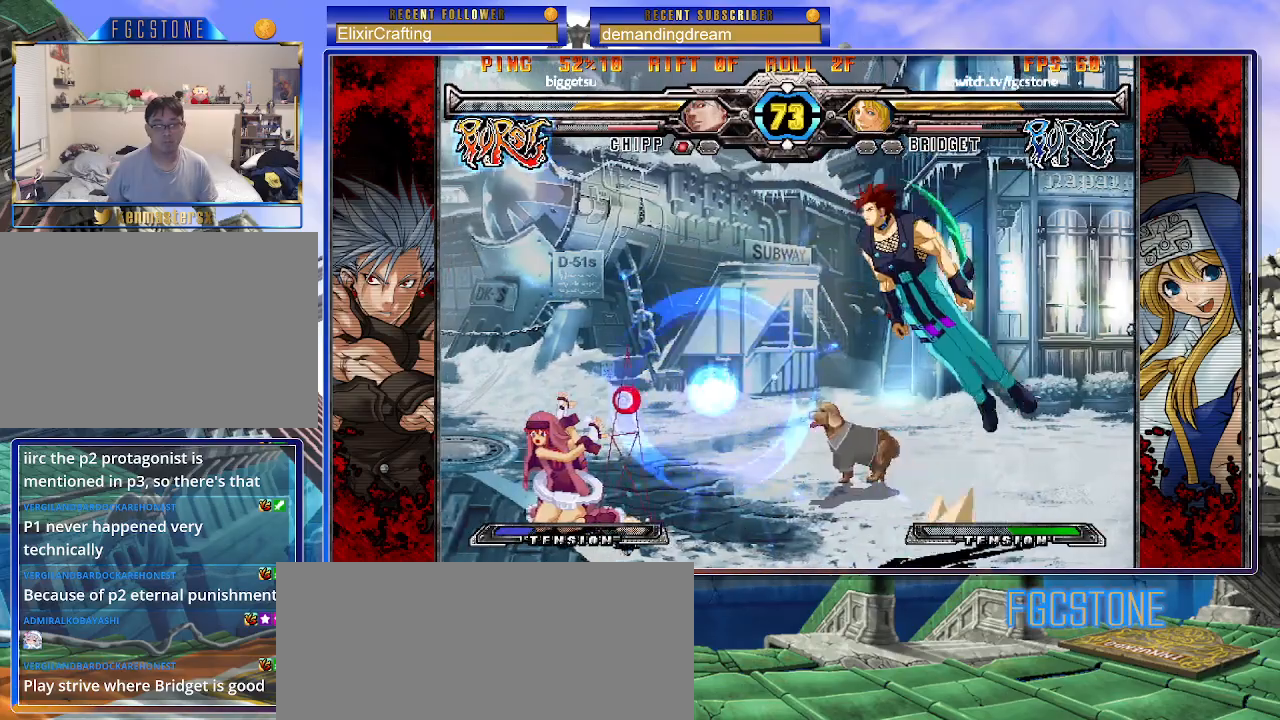
{"buttons": [], "left_stick": "left", "events": [[83, "left_stick", "center"], [150, "left_stick", "up-right"], [333, "left_stick", "left"]]}
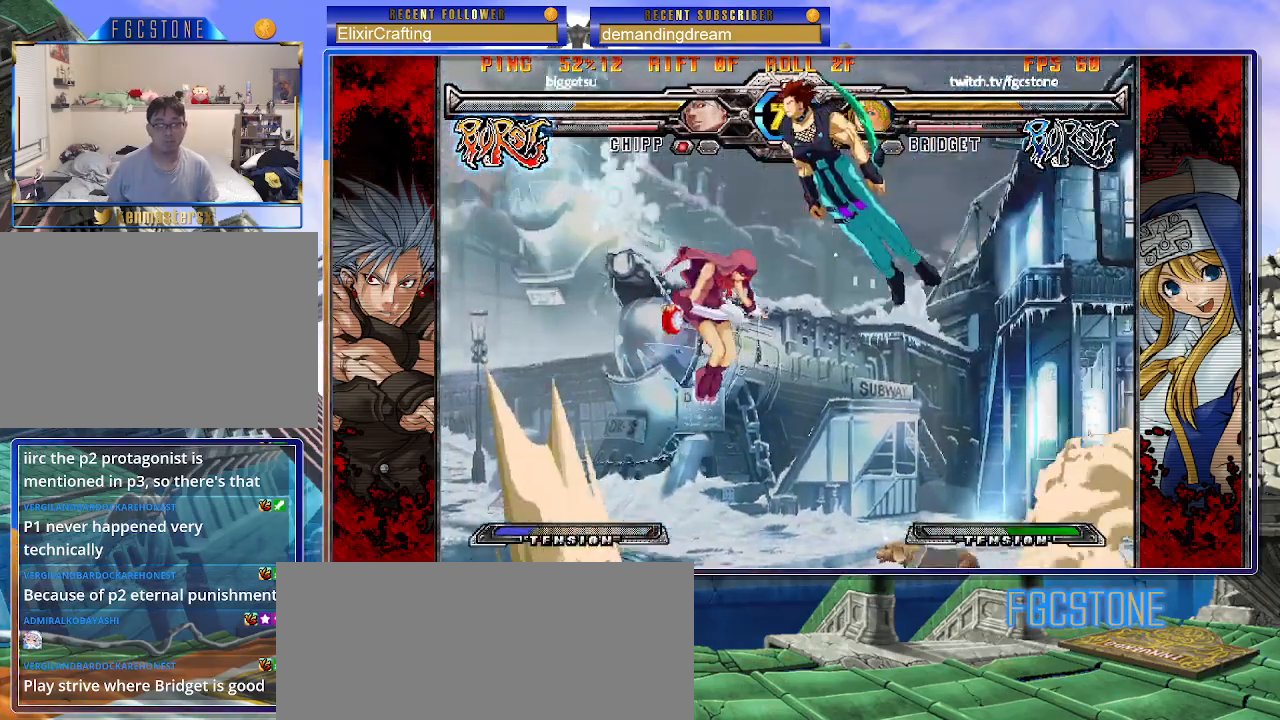
{"buttons": [], "left_stick": "right", "events": [[17, "HS", "down"], [150, "HS", "up"], [350, "left_stick", "center"], [400, "left_stick", "right"]]}
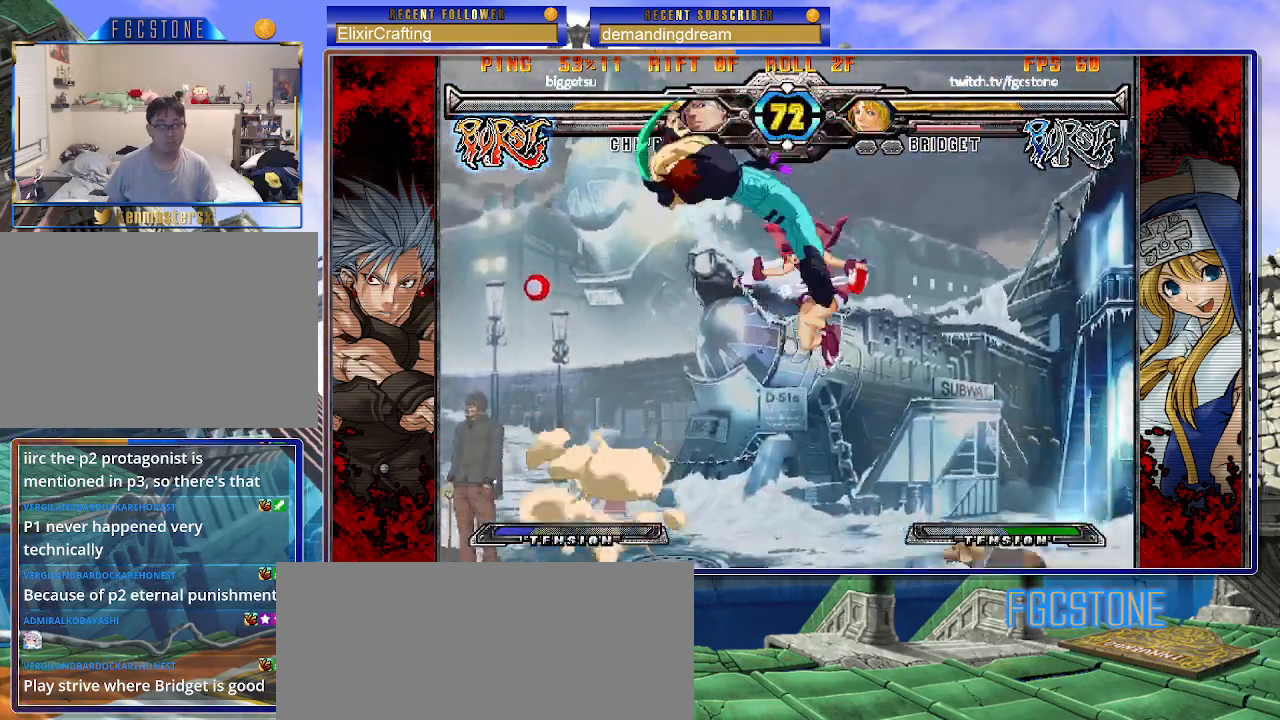
{"buttons": [], "left_stick": "right", "events": [[217, "HS", "down"], [333, "HS", "up"]]}
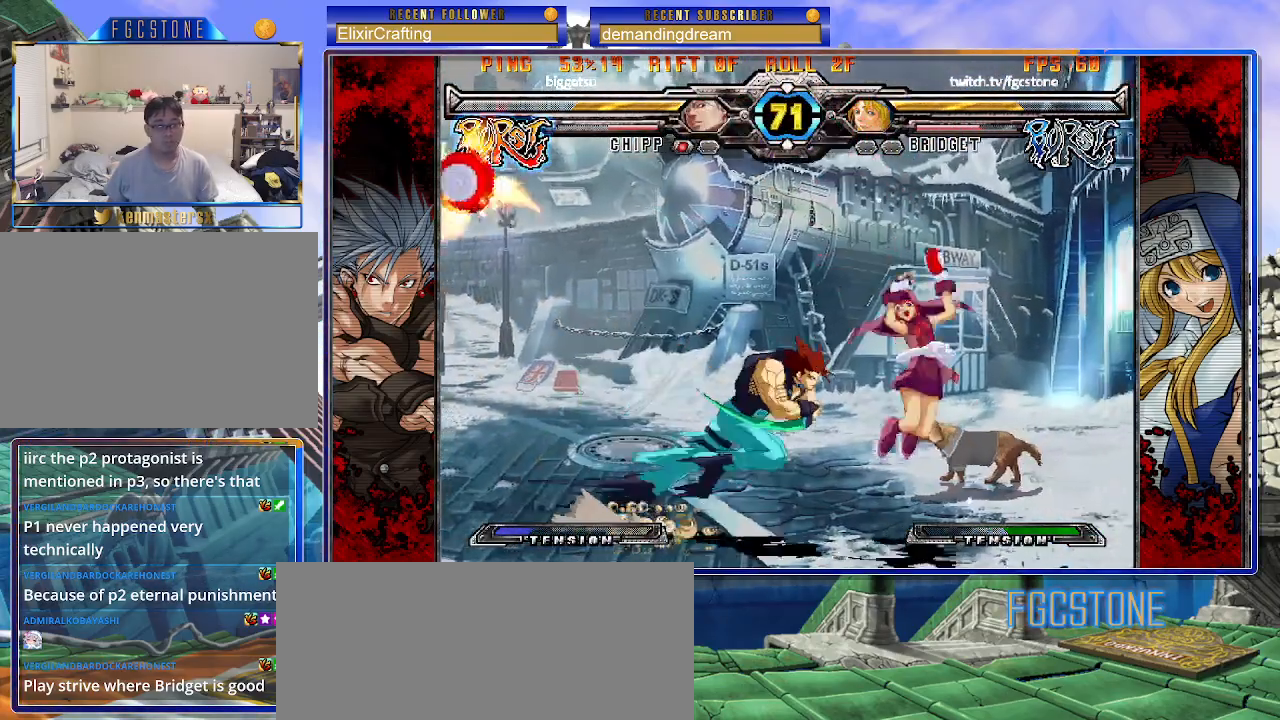
{"buttons": [], "left_stick": "down-right", "events": [[33, "left_stick", "down-right"]]}
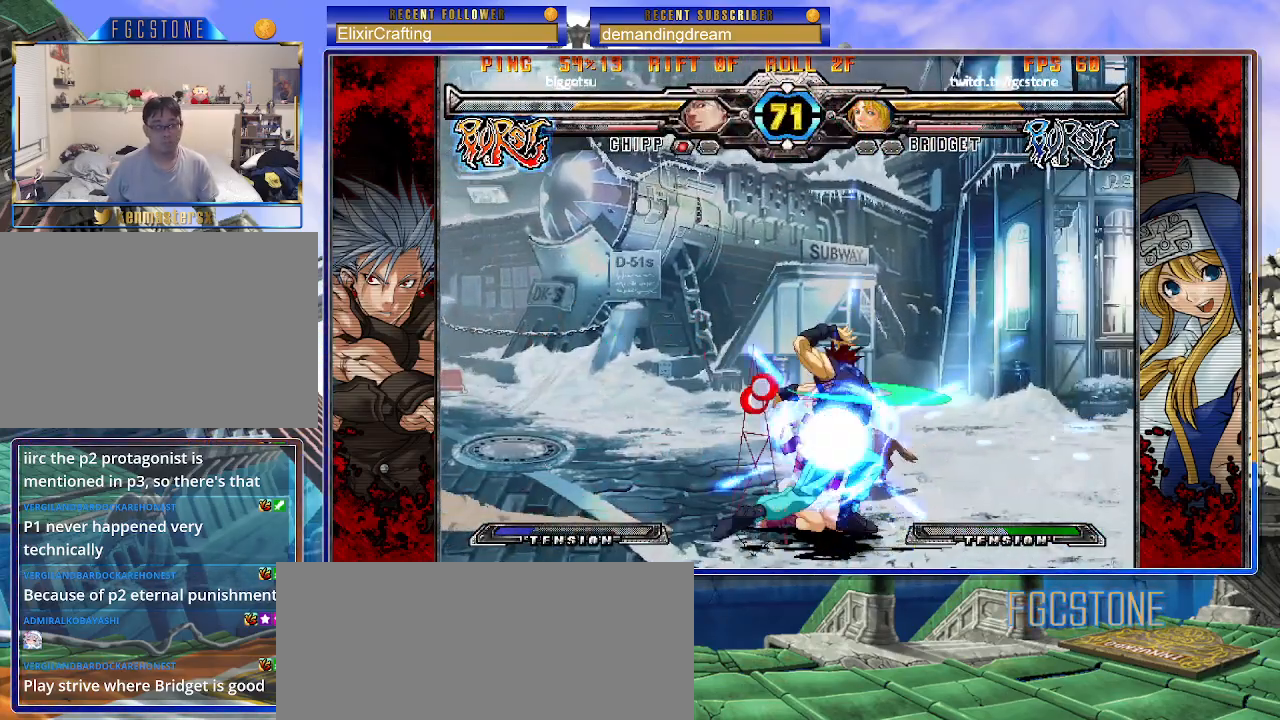
{"buttons": ["P"], "left_stick": "down-right", "events": [[417, "P", "down"]]}